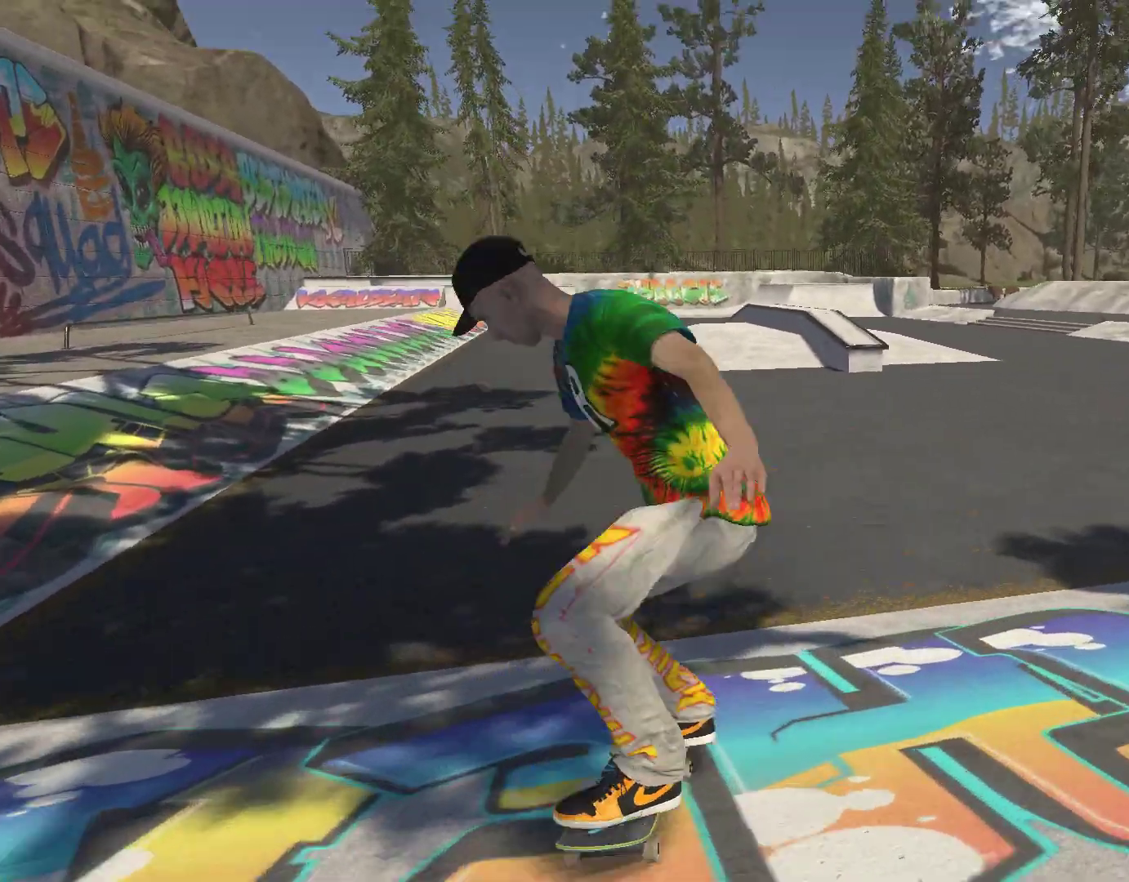
Gameplay with a controller (Xbox layout); each line is a JSON object with the inputs held at the frame after it. "events" lists button and stick changes between this image and that frame as [ms after this image, input, new state], when the widget could be followed in between.
{"buttons": ["A"], "left_stick": "center", "right_stick": "center", "events": [[300, "A", "up"], [400, "A", "down"]]}
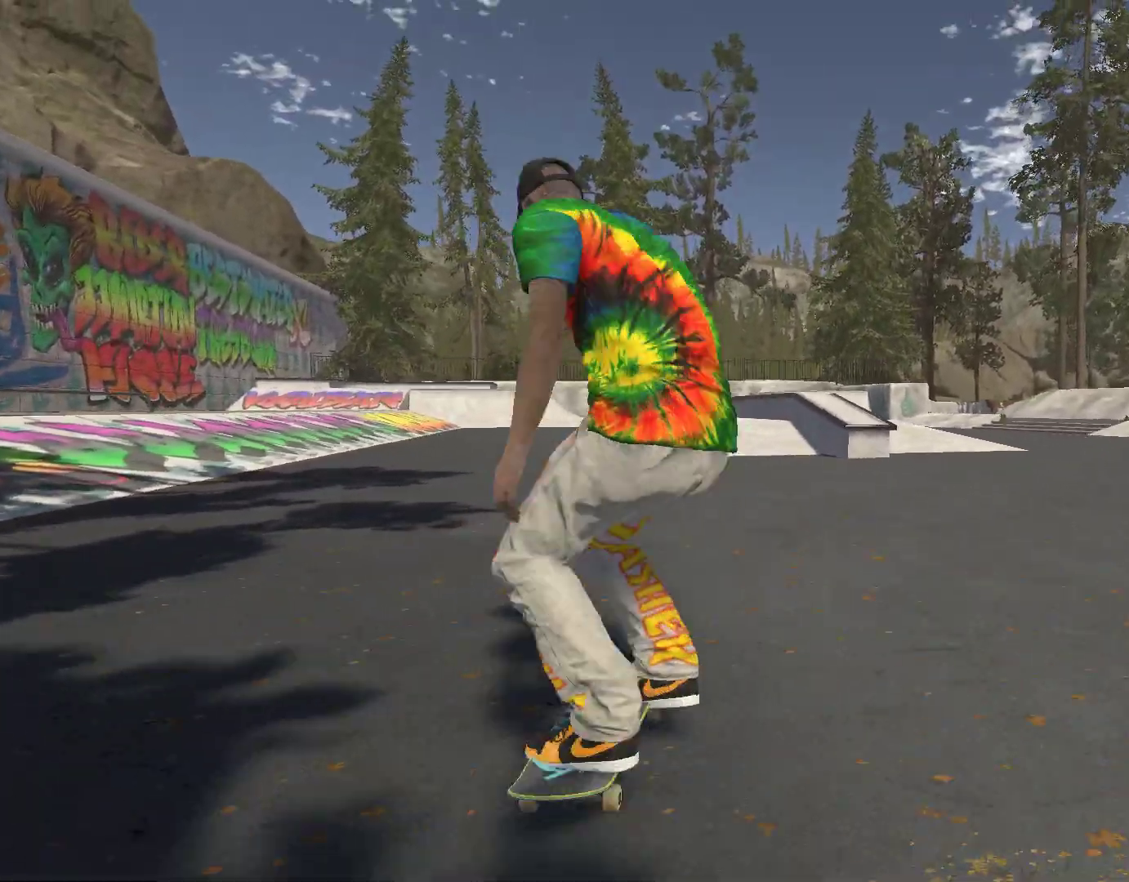
{"buttons": ["A"], "left_stick": "center", "right_stick": "center", "events": []}
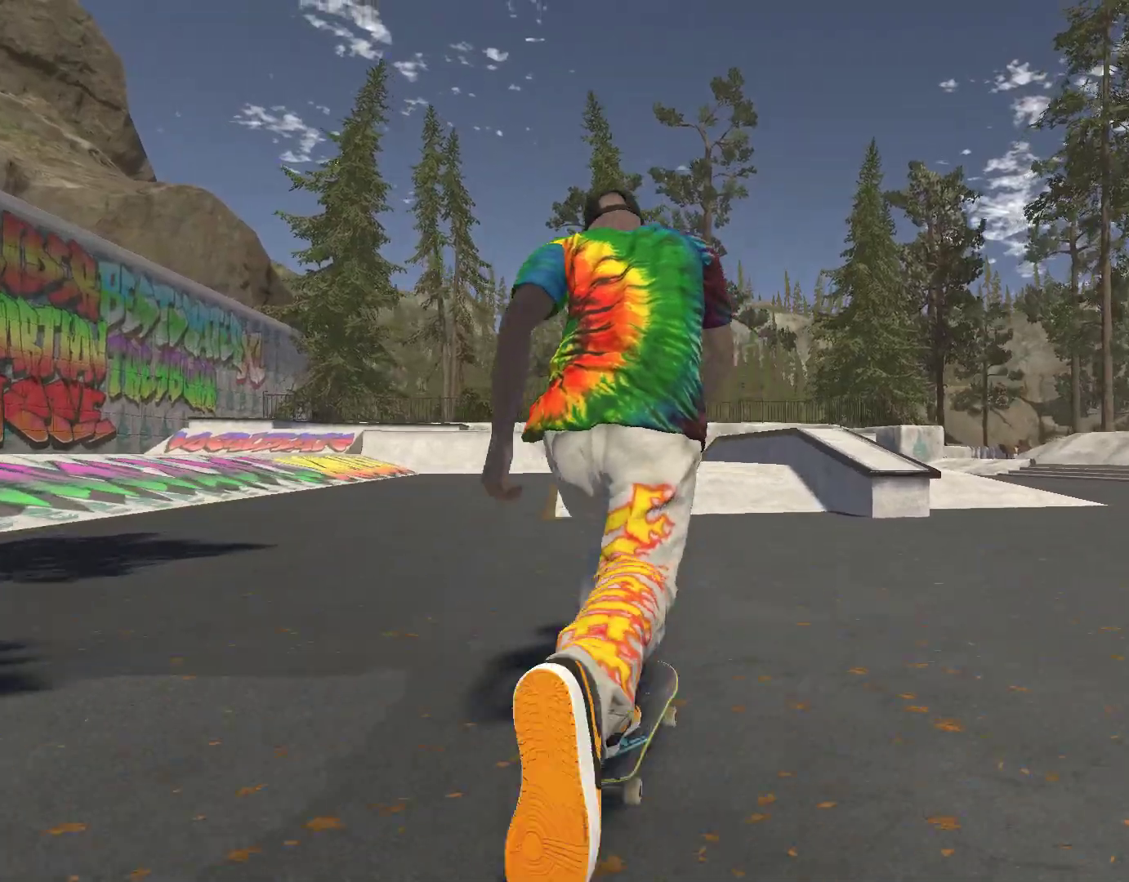
{"buttons": [], "left_stick": "center", "right_stick": "center", "events": [[500, "A", "up"]]}
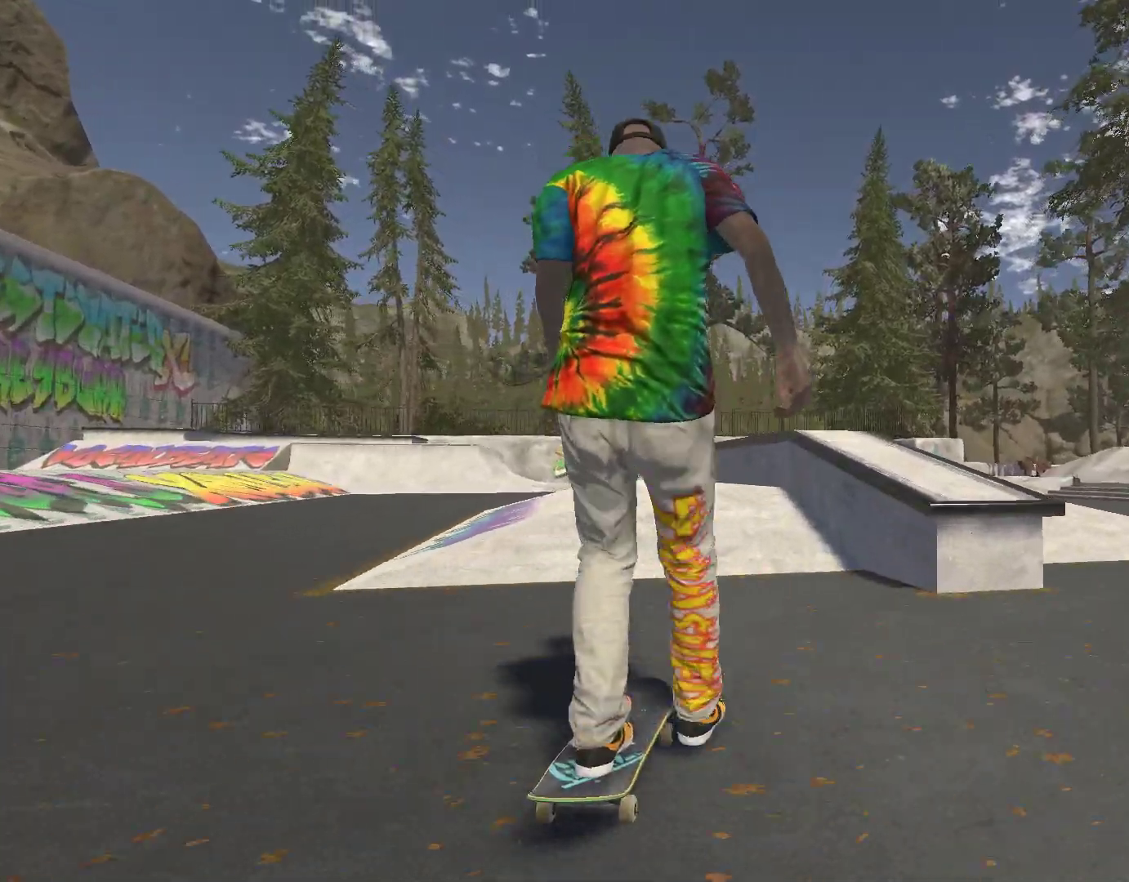
{"buttons": [], "left_stick": "up-left", "right_stick": "up-left", "events": [[133, "right_stick", "down"], [500, "left_stick", "up-left"], [500, "right_stick", "up-left"]]}
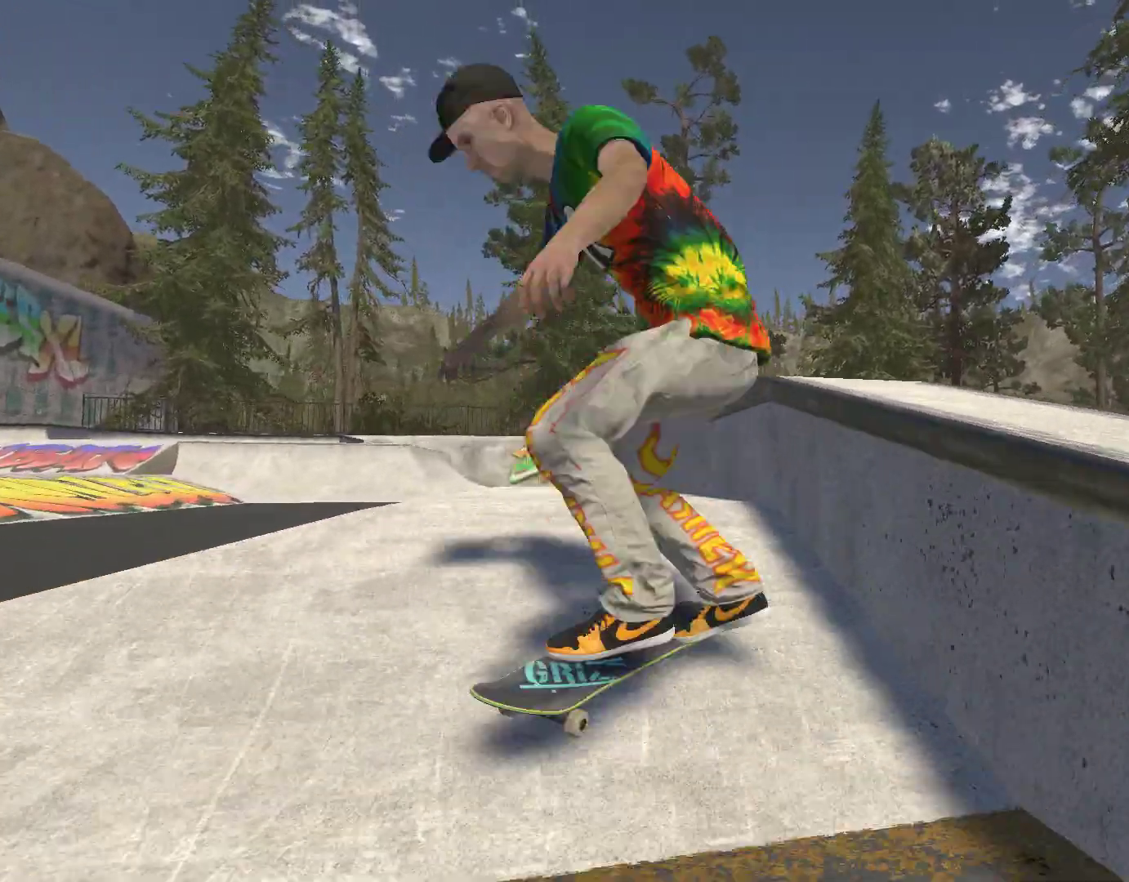
{"buttons": [], "left_stick": "center", "right_stick": "center", "events": [[133, "left_stick", "center"], [133, "right_stick", "center"]]}
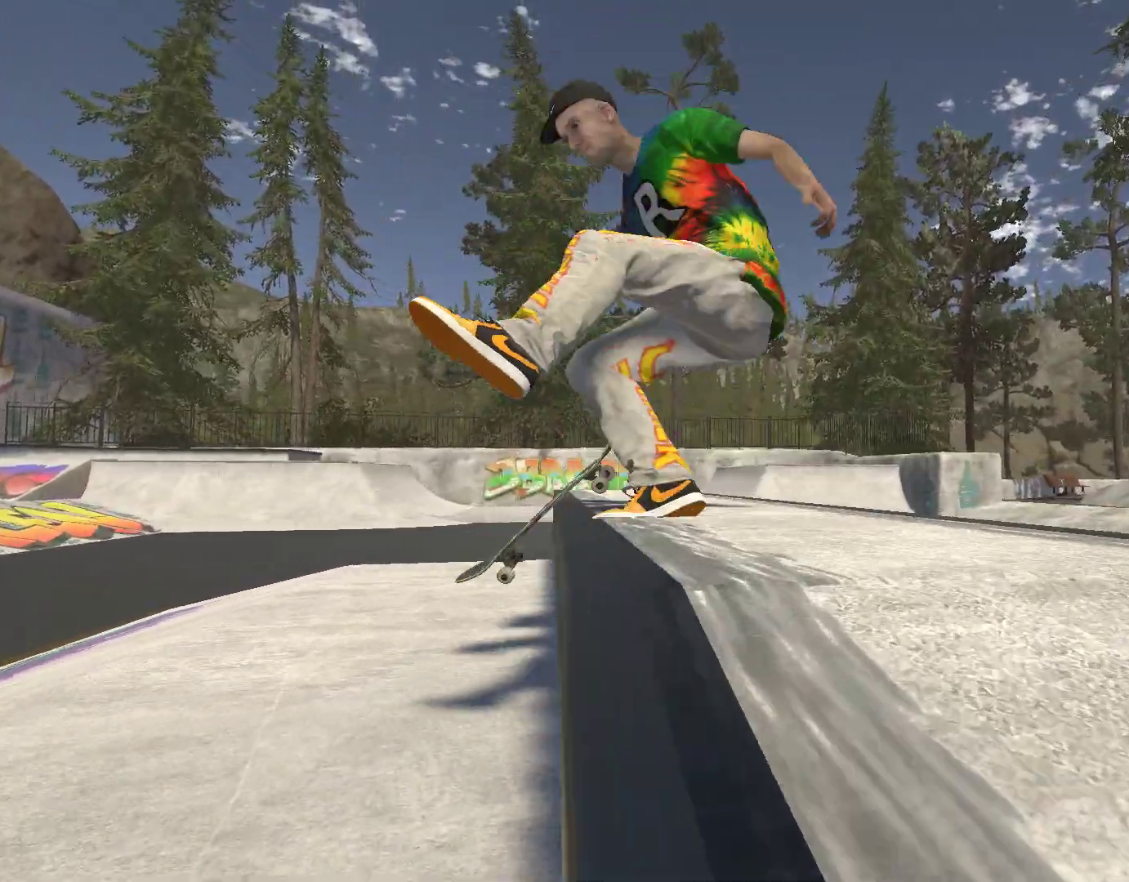
{"buttons": ["A"], "left_stick": "center", "right_stick": "center", "events": [[133, "DPAD_UP", "down"], [300, "DPAD_UP", "up"], [433, "A", "down"]]}
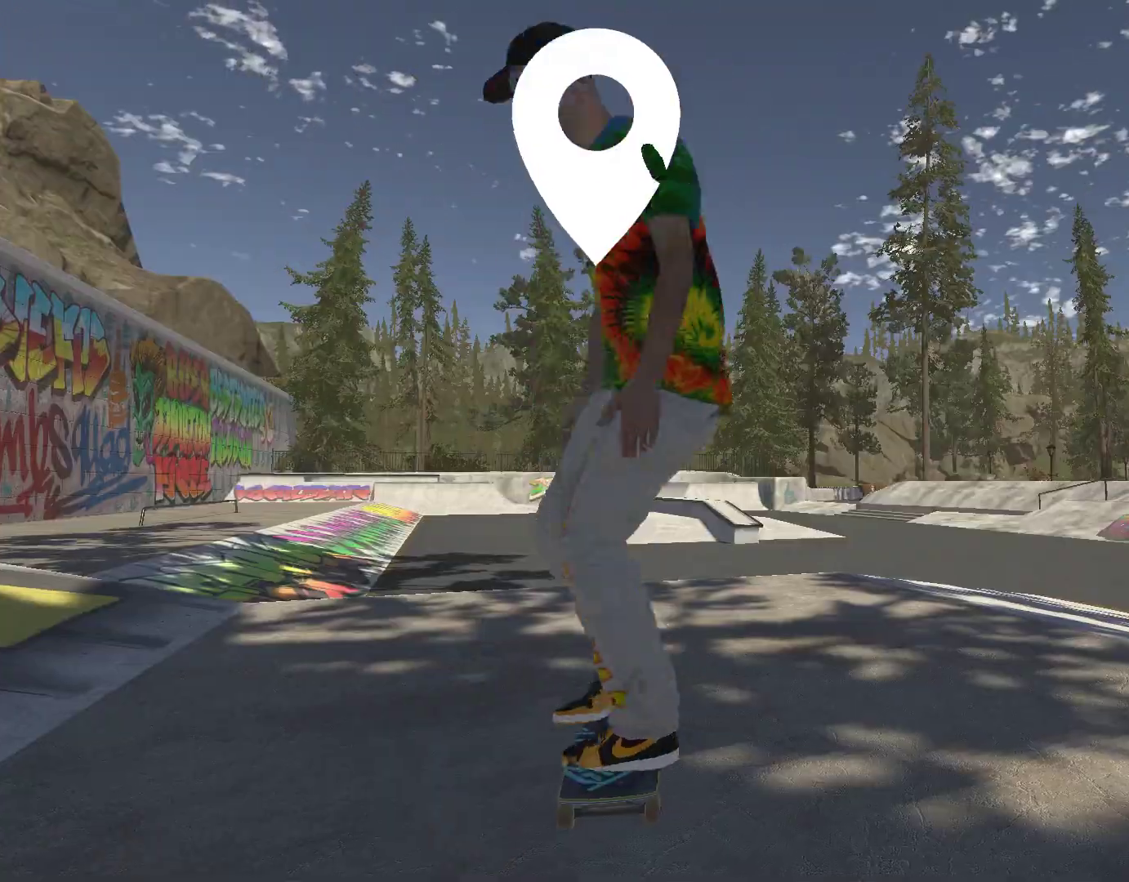
{"buttons": ["A"], "left_stick": "center", "right_stick": "center", "events": []}
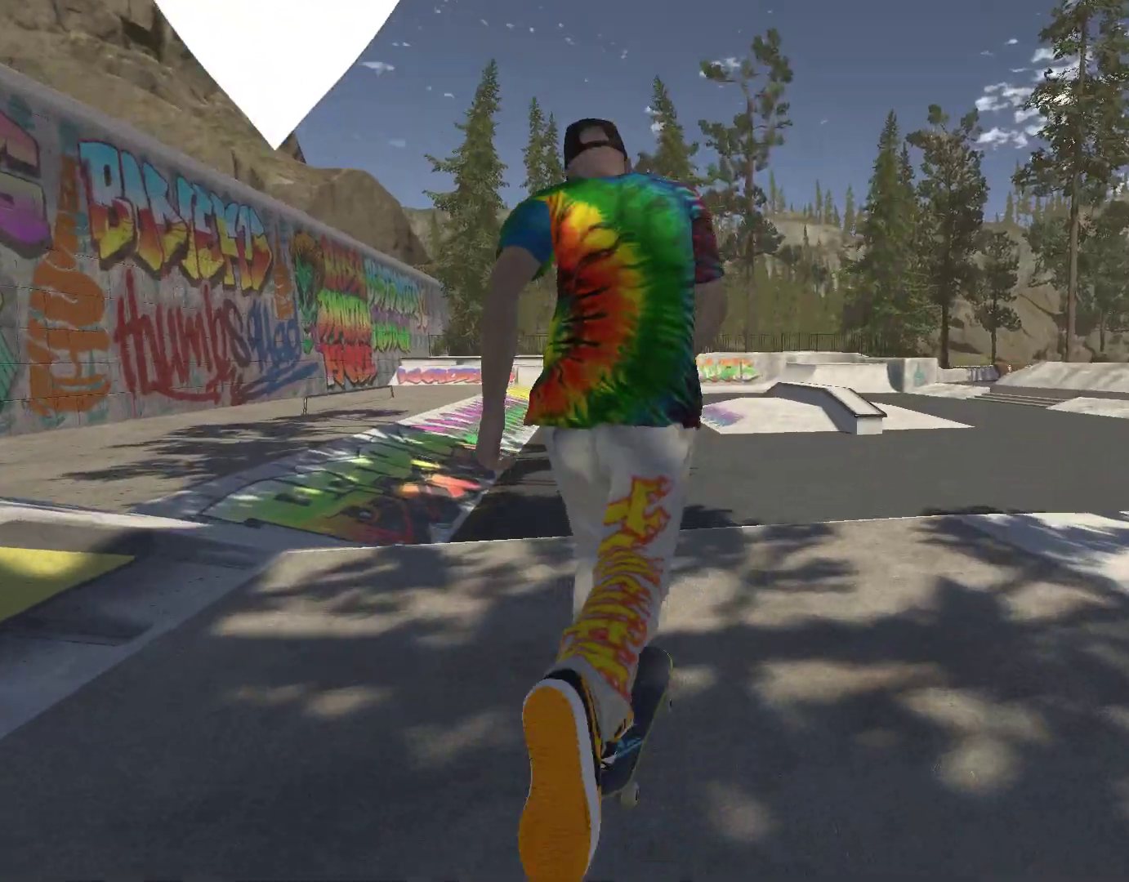
{"buttons": ["A"], "left_stick": "center", "right_stick": "center", "events": [[233, "left_stick", "right"], [333, "left_stick", "center"]]}
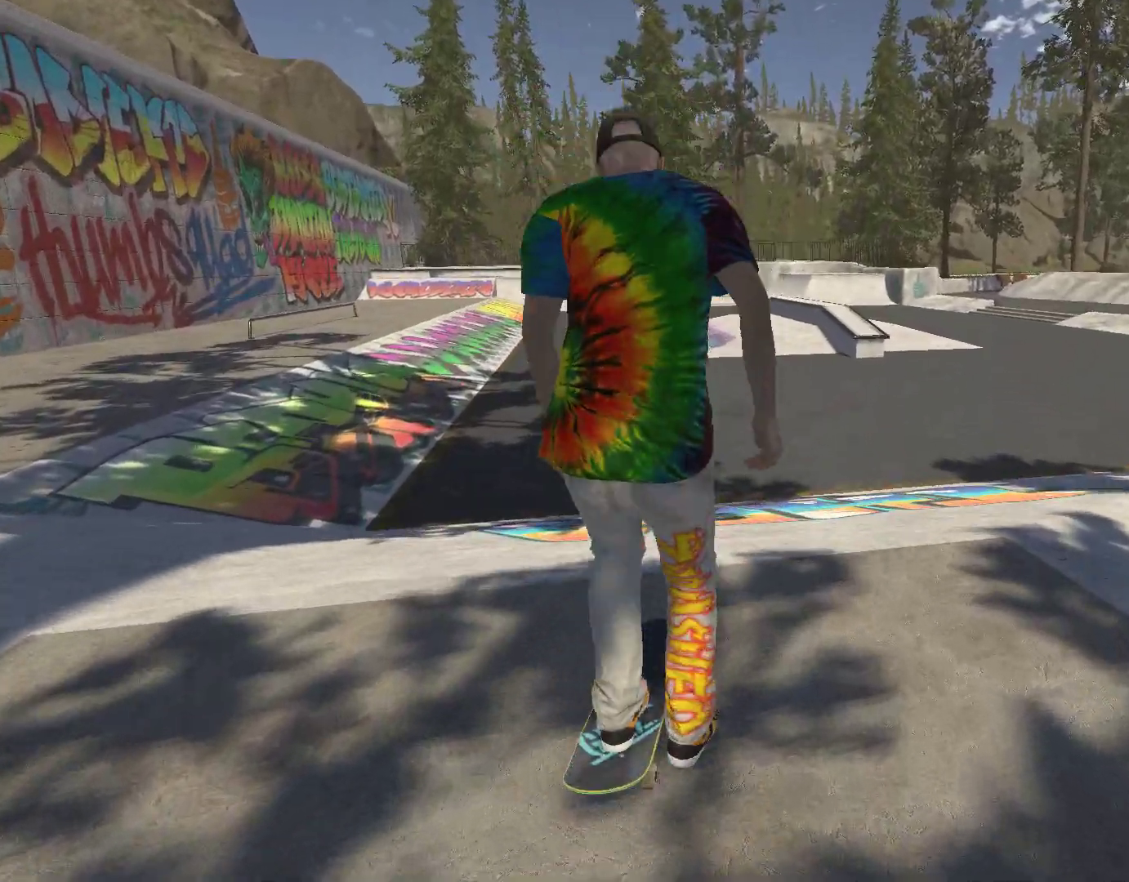
{"buttons": [], "left_stick": "center", "right_stick": "center", "events": [[367, "A", "up"]]}
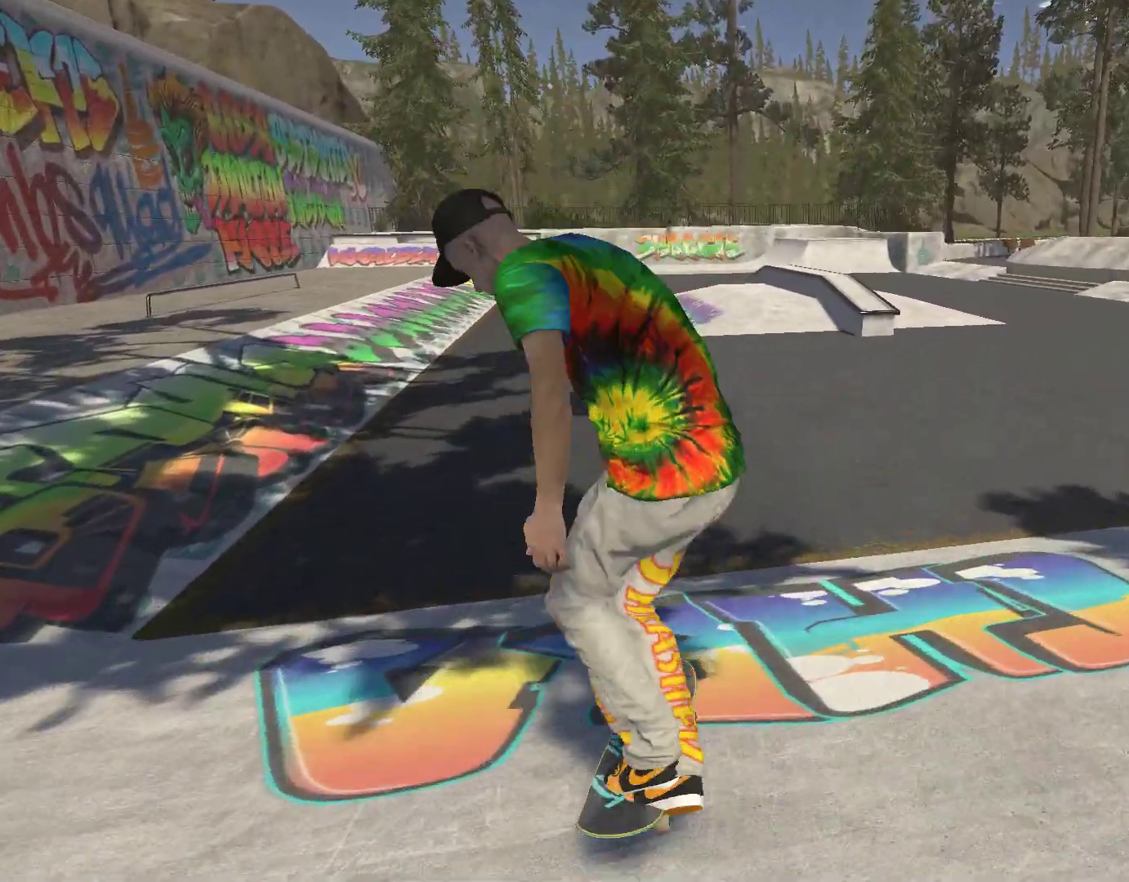
{"buttons": ["A"], "left_stick": "center", "right_stick": "center", "events": [[200, "A", "down"]]}
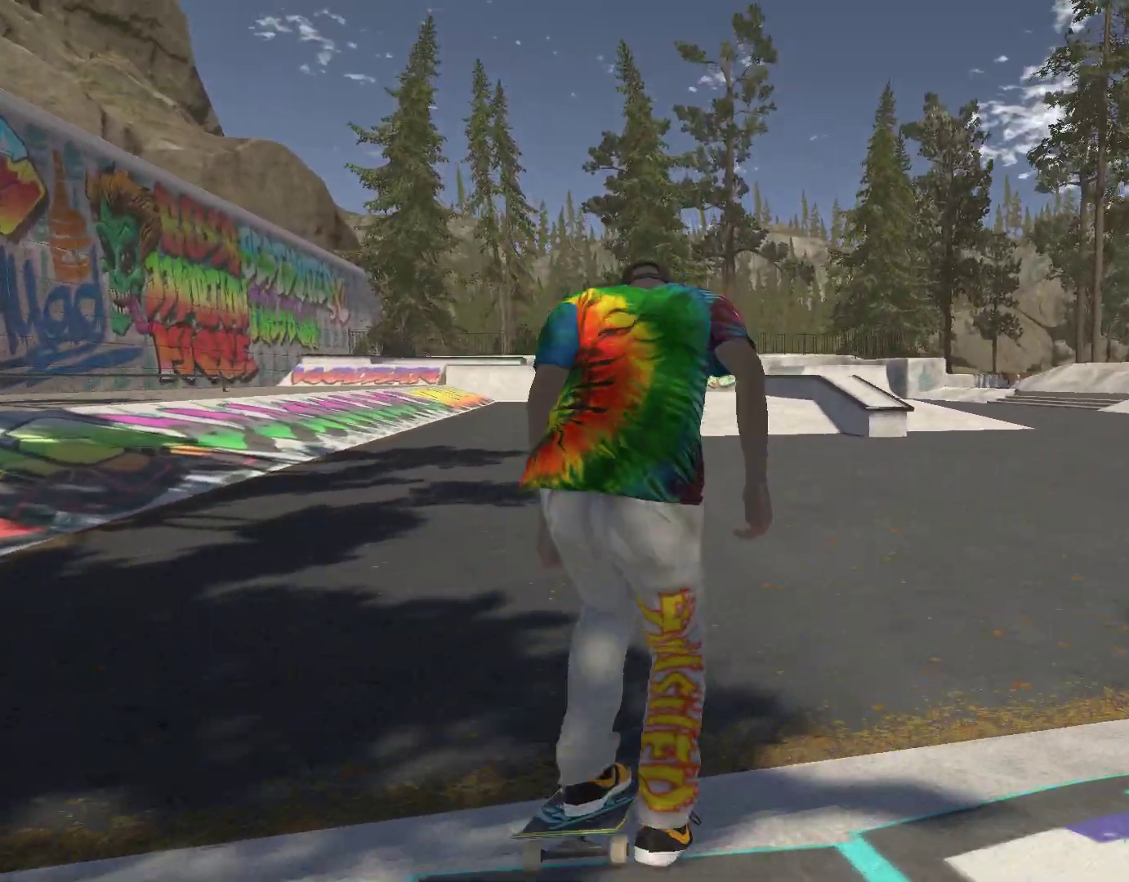
{"buttons": ["A"], "left_stick": "center", "right_stick": "center", "events": [[233, "left_stick", "right"], [300, "left_stick", "center"]]}
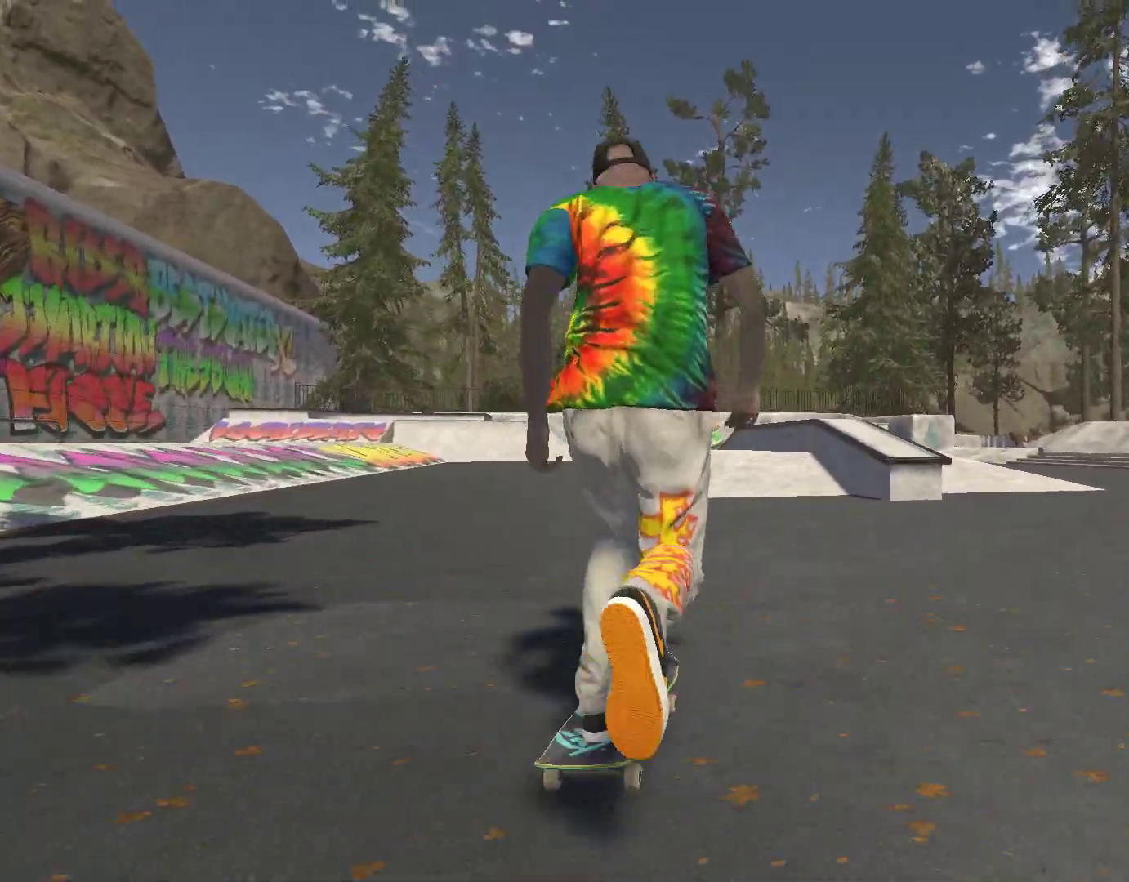
{"buttons": [], "left_stick": "center", "right_stick": "center", "events": [[433, "A", "up"]]}
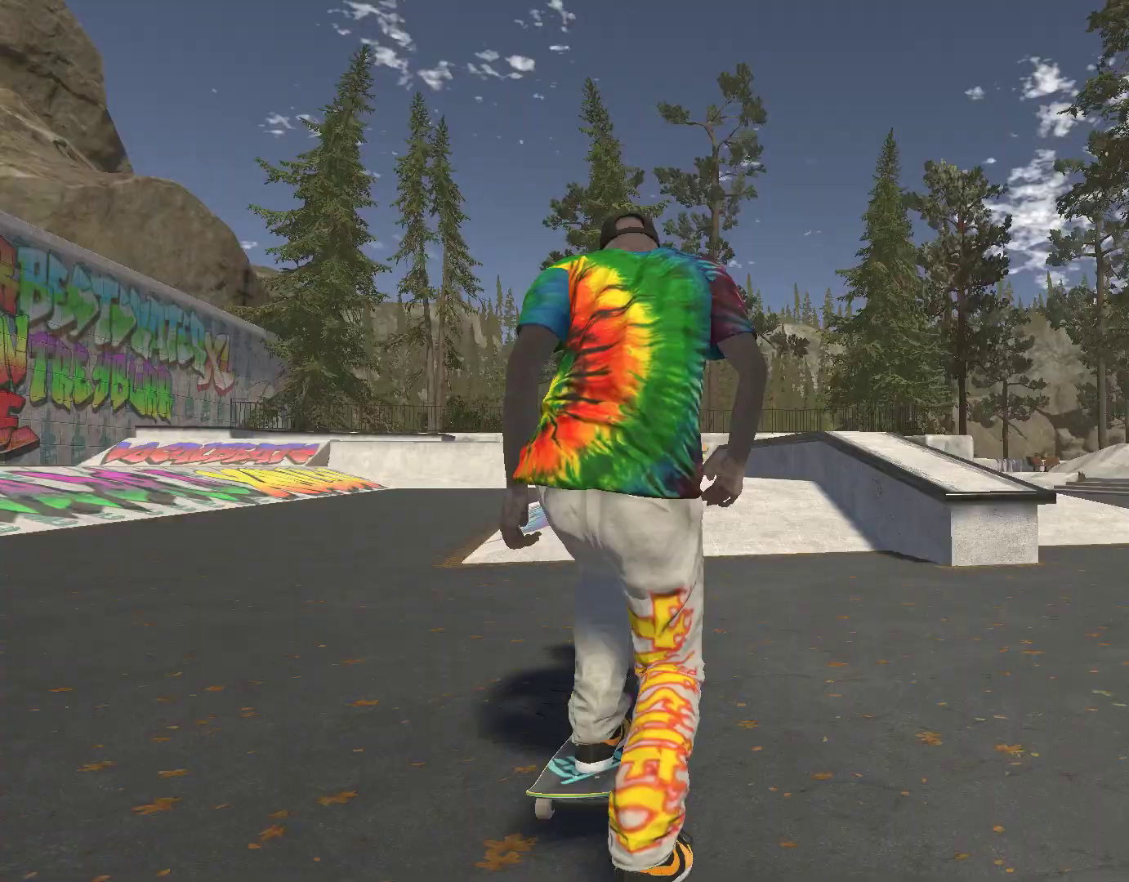
{"buttons": [], "left_stick": "center", "right_stick": "down", "events": [[167, "right_stick", "down"]]}
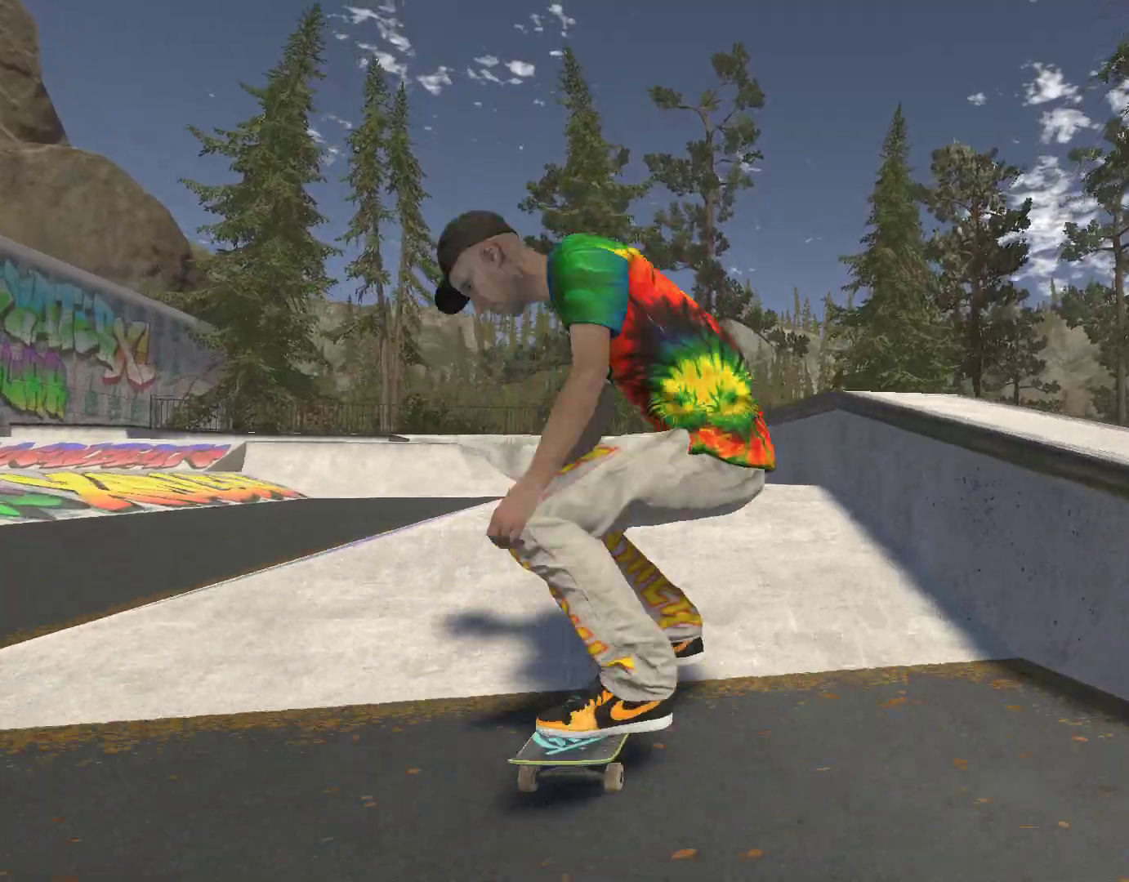
{"buttons": [], "left_stick": "center", "right_stick": "center", "events": [[333, "left_stick", "up-left"], [333, "right_stick", "up-left"], [433, "right_stick", "center"], [467, "left_stick", "center"]]}
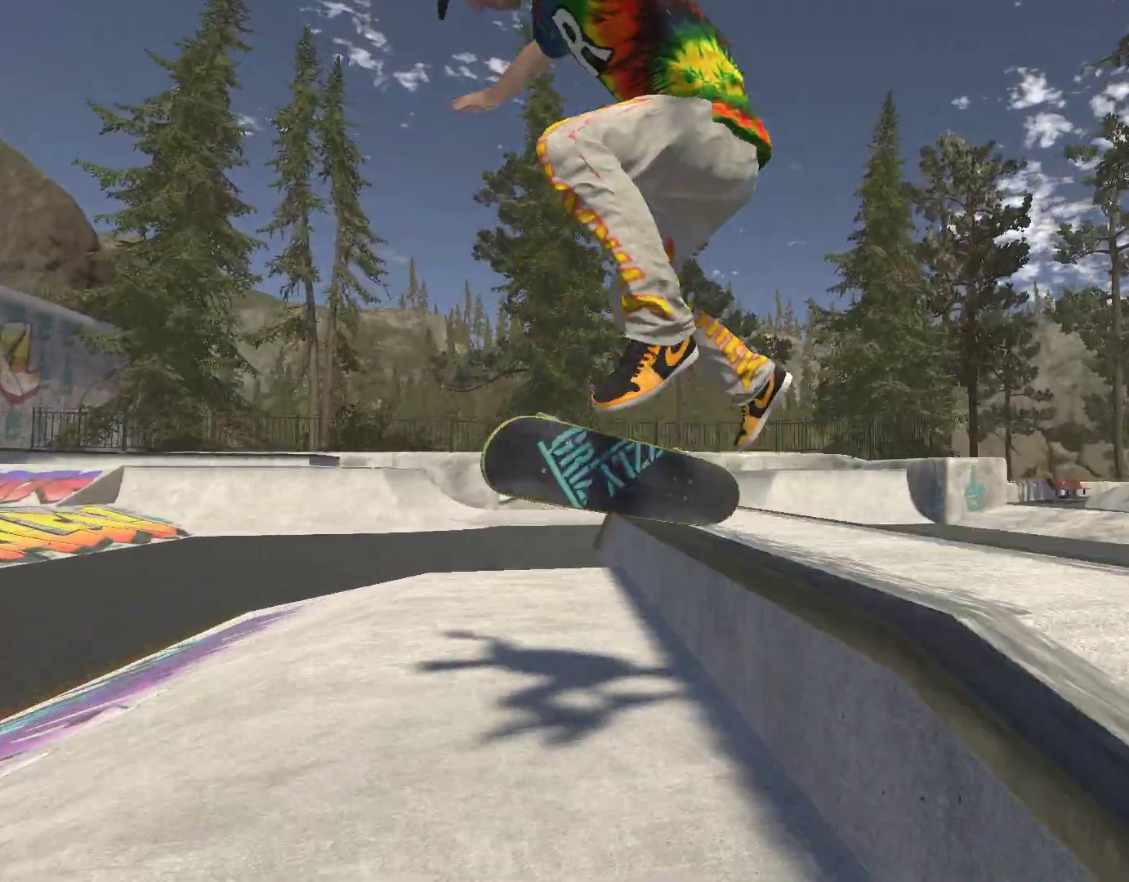
{"buttons": [], "left_stick": "center", "right_stick": "center", "events": []}
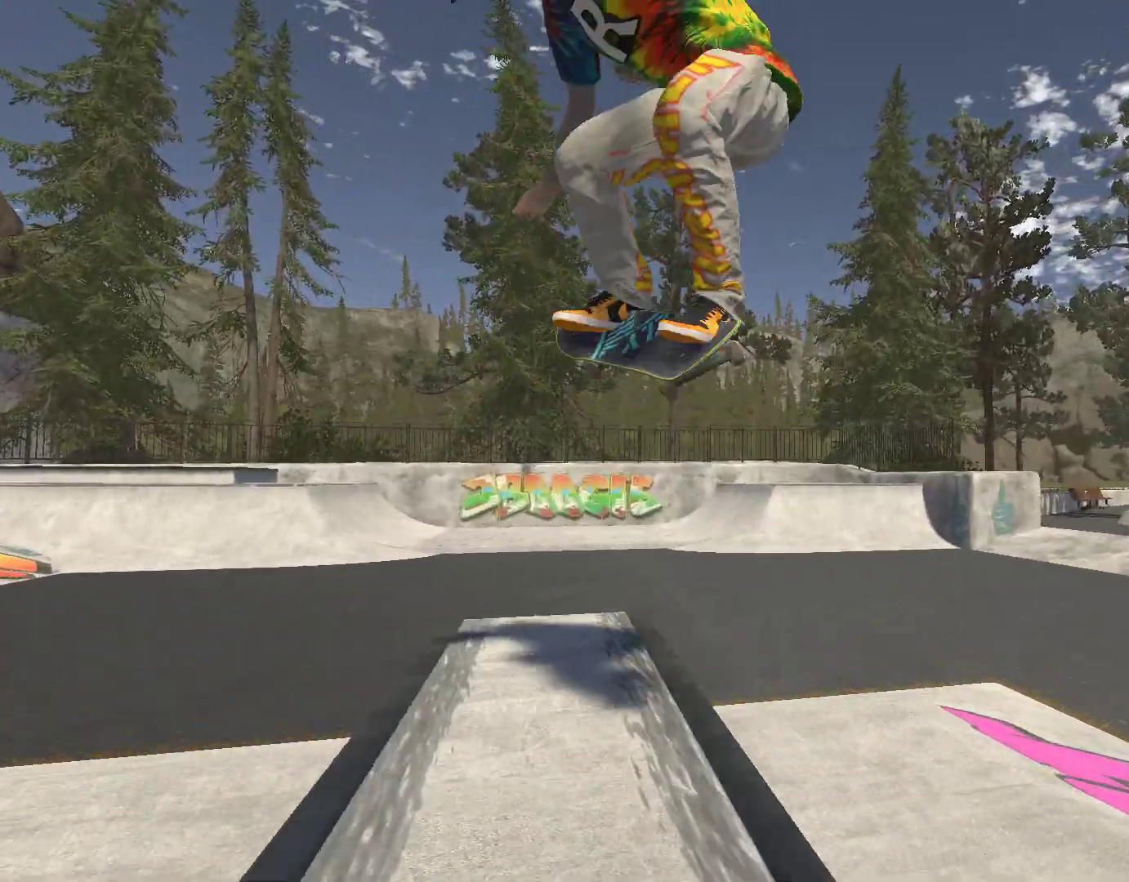
{"buttons": [], "left_stick": "right", "right_stick": "center", "events": [[367, "left_stick", "right"]]}
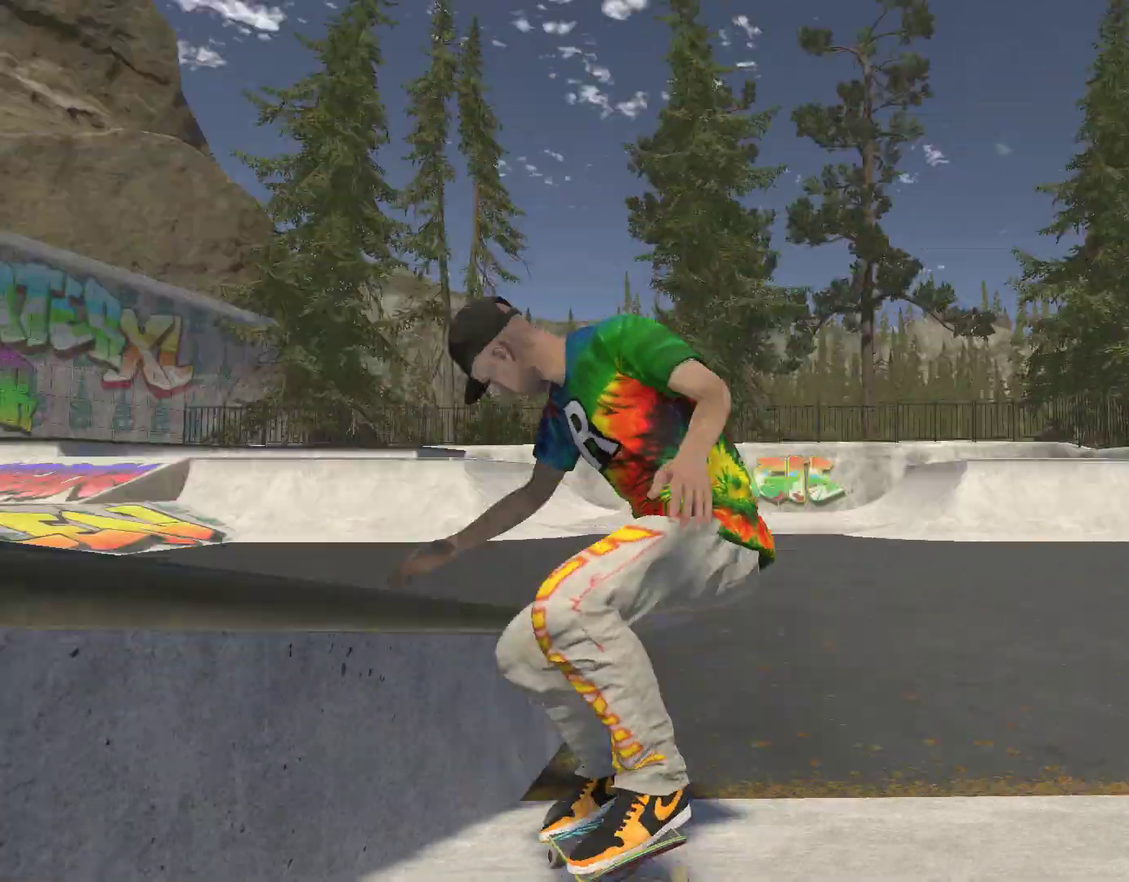
{"buttons": [], "left_stick": "right", "right_stick": "center", "events": []}
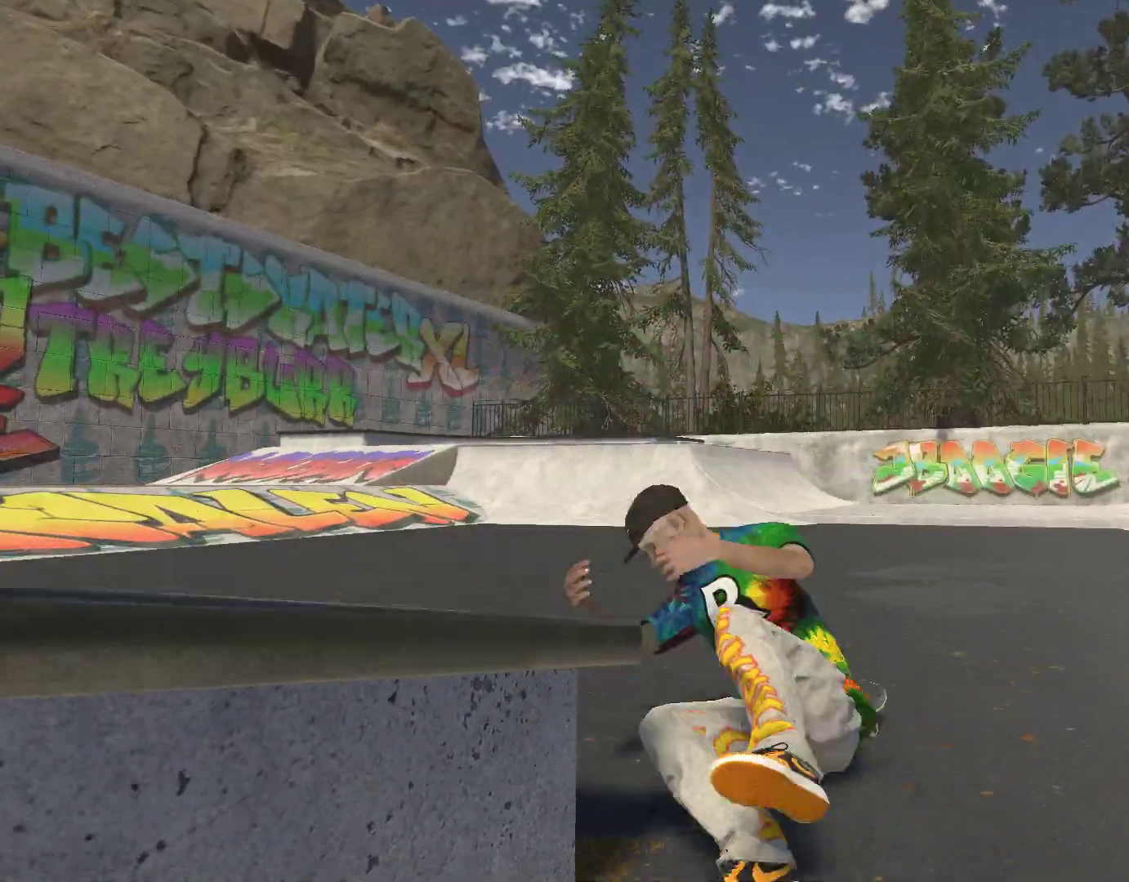
{"buttons": ["A"], "left_stick": "center", "right_stick": "center", "events": [[33, "left_stick", "center"], [233, "DPAD_UP", "down"], [333, "DPAD_UP", "up"], [500, "A", "down"]]}
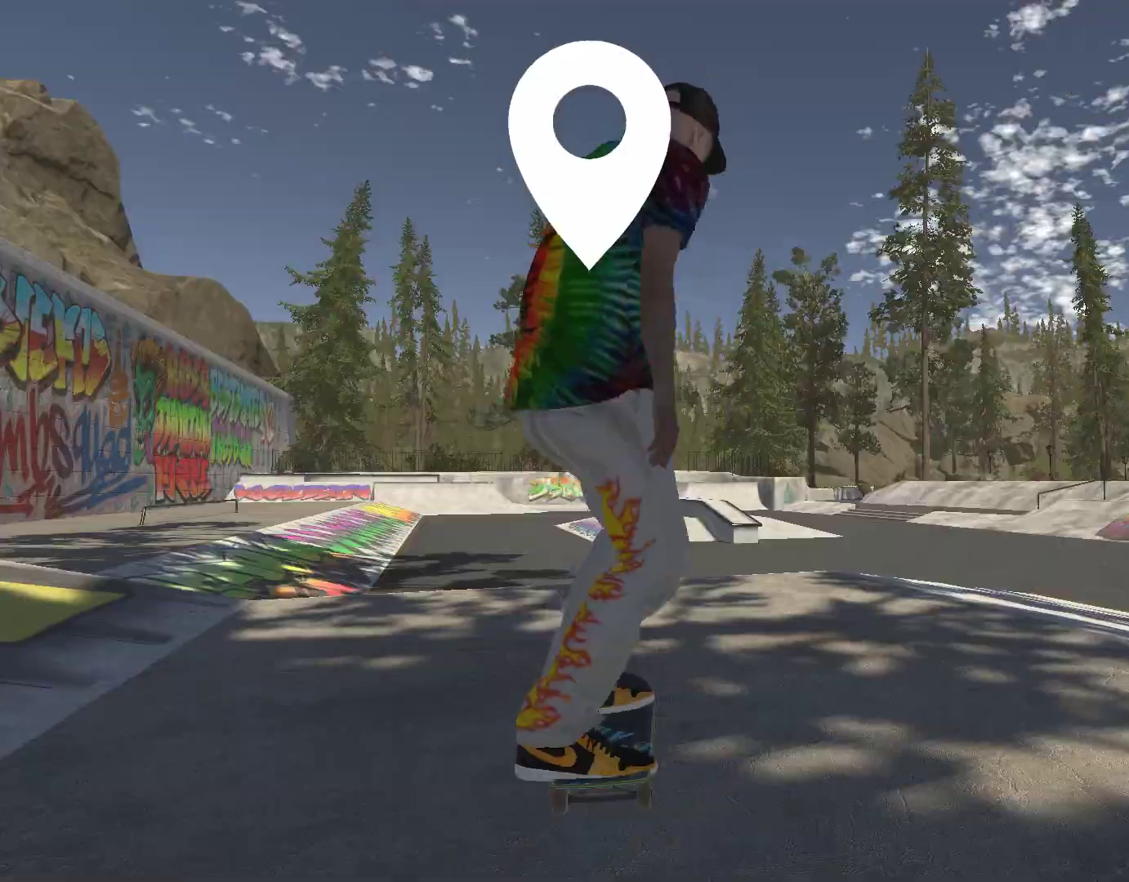
{"buttons": ["A"], "left_stick": "center", "right_stick": "center", "events": []}
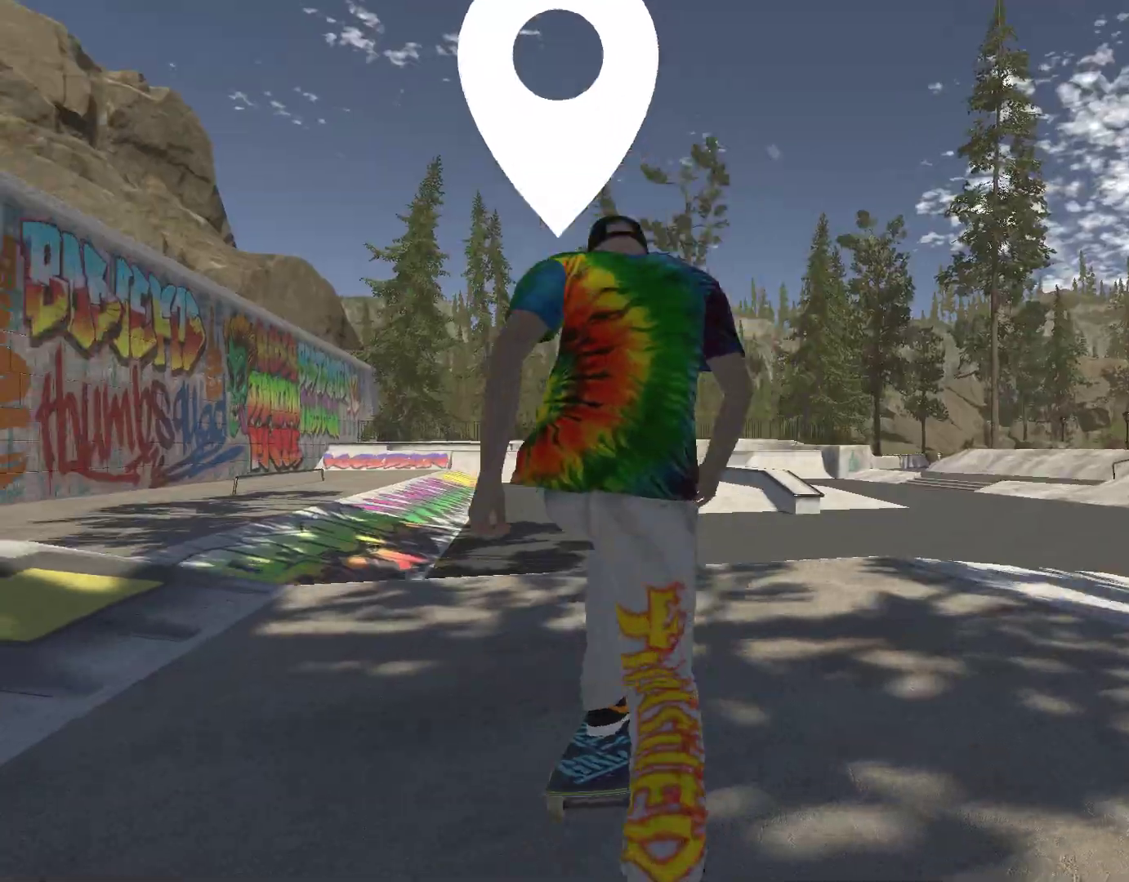
{"buttons": ["A"], "left_stick": "center", "right_stick": "center", "events": [[267, "left_stick", "right"], [367, "left_stick", "center"]]}
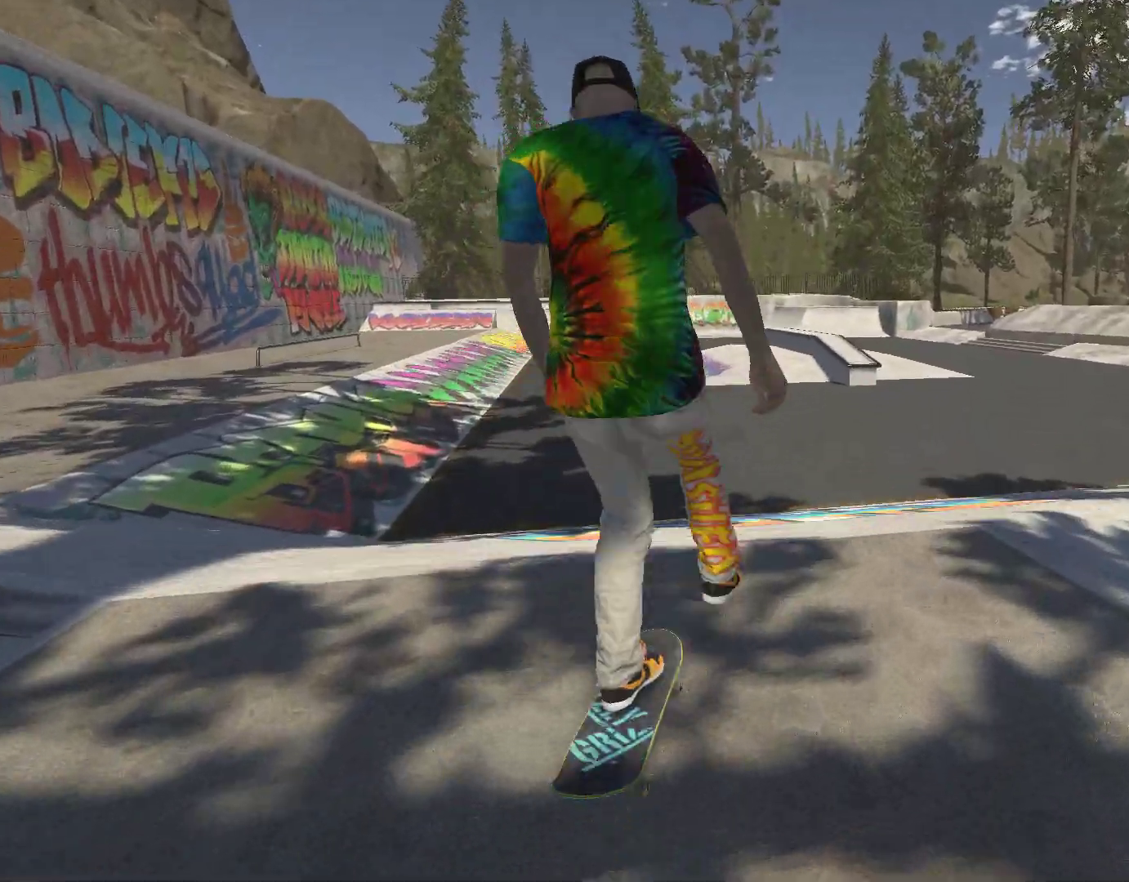
{"buttons": [], "left_stick": "center", "right_stick": "center", "events": [[467, "A", "up"]]}
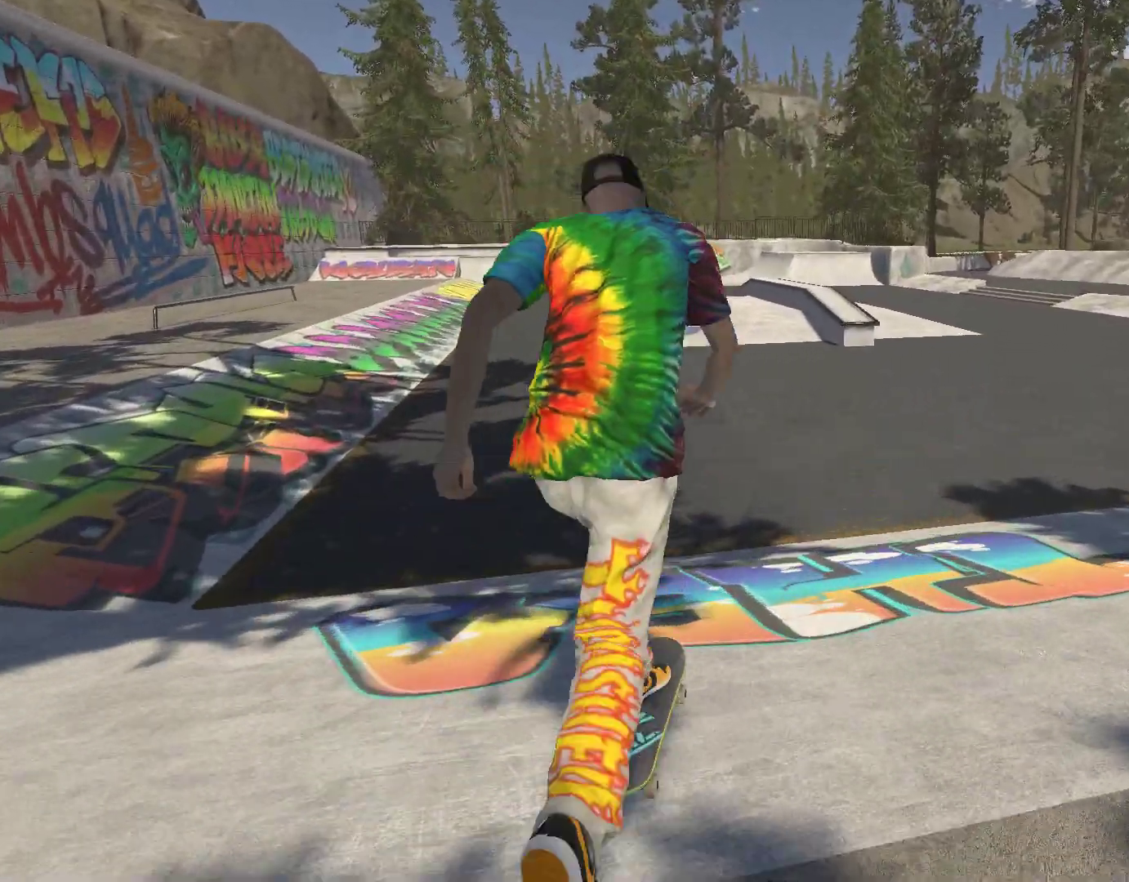
{"buttons": ["A"], "left_stick": "center", "right_stick": "center", "events": [[333, "A", "down"]]}
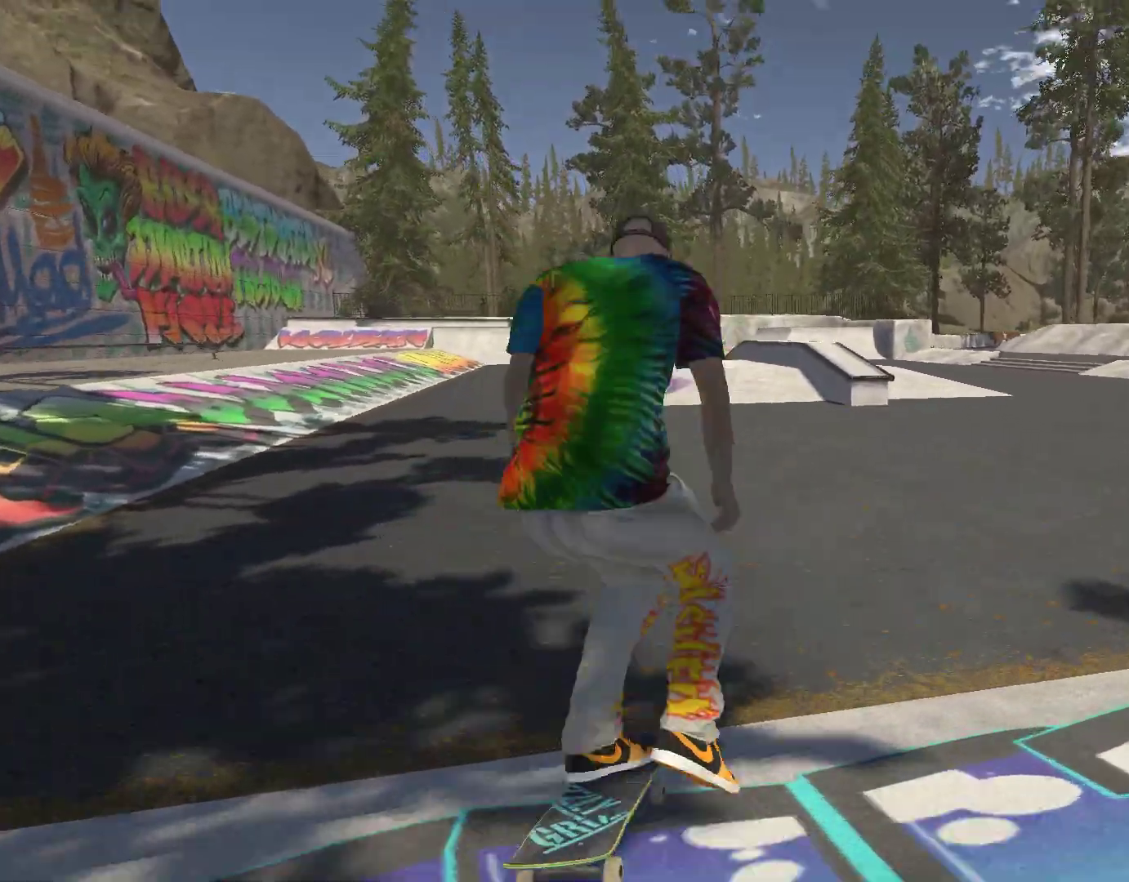
{"buttons": ["A"], "left_stick": "center", "right_stick": "center", "events": []}
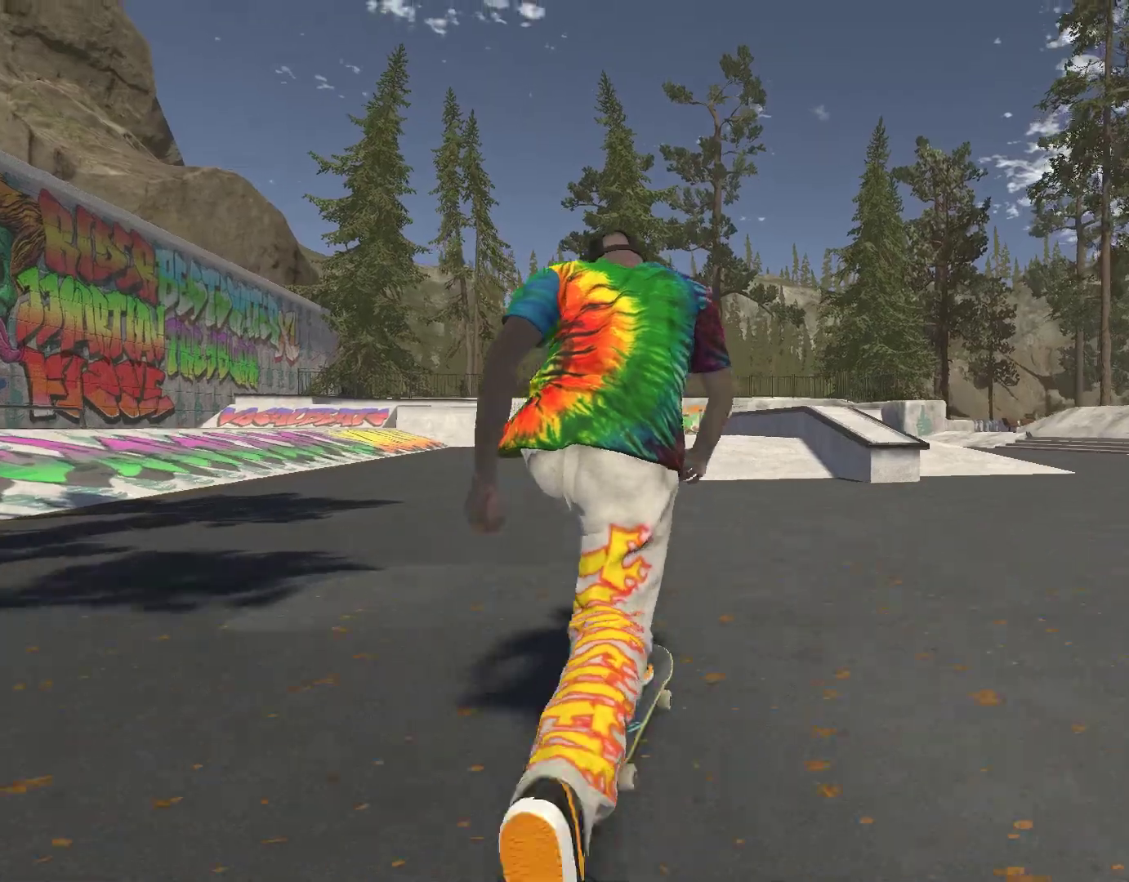
{"buttons": ["A"], "left_stick": "center", "right_stick": "center", "events": [[400, "left_stick", "right"], [467, "left_stick", "center"]]}
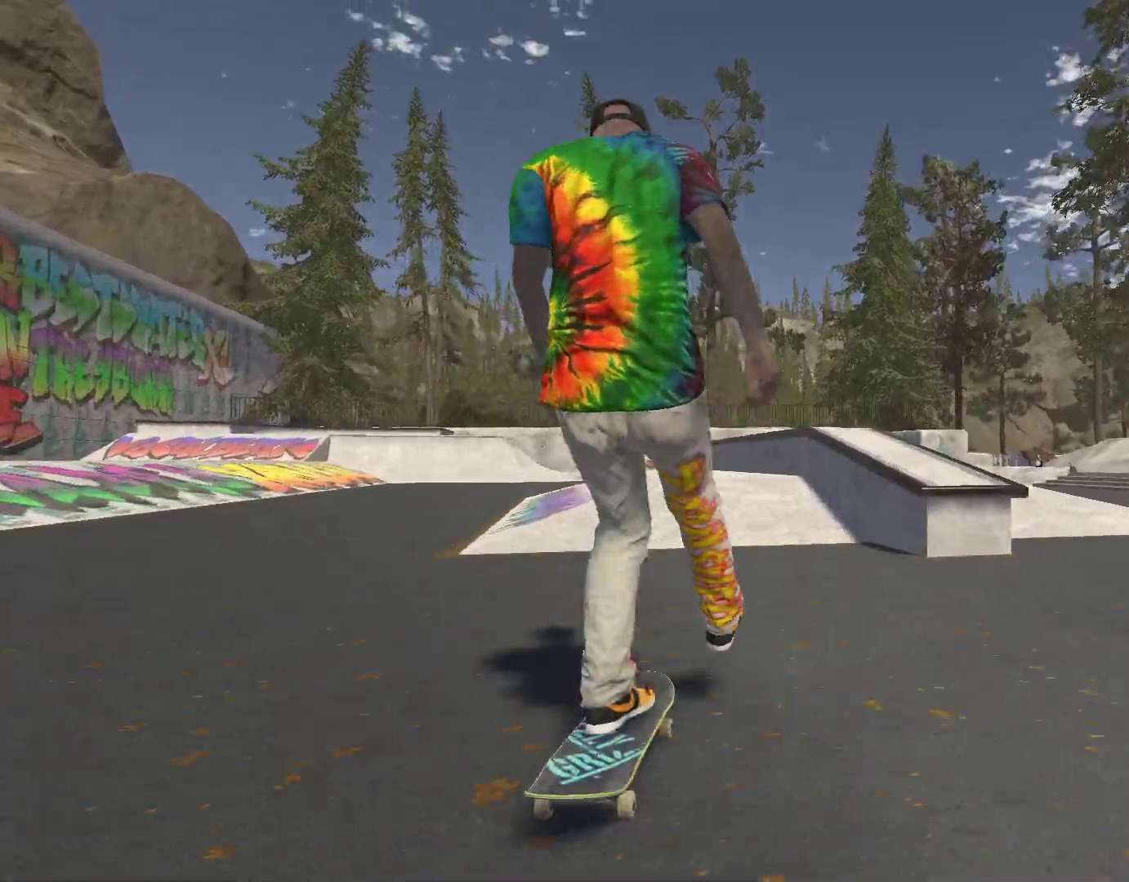
{"buttons": [], "left_stick": "center", "right_stick": "down", "events": [[100, "A", "up"], [300, "right_stick", "down"]]}
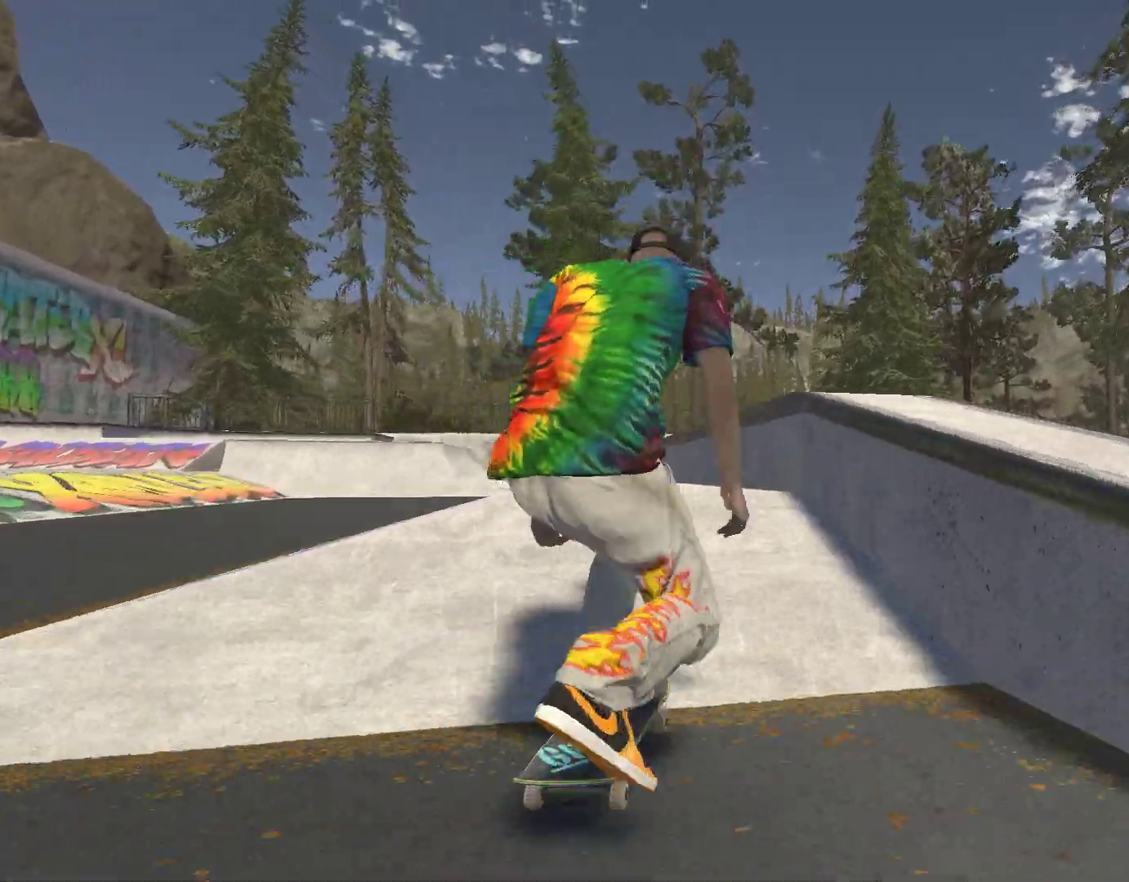
{"buttons": [], "left_stick": "center", "right_stick": "center", "events": [[167, "right_stick", "left"], [200, "left_stick", "left"], [300, "left_stick", "center"], [300, "right_stick", "center"]]}
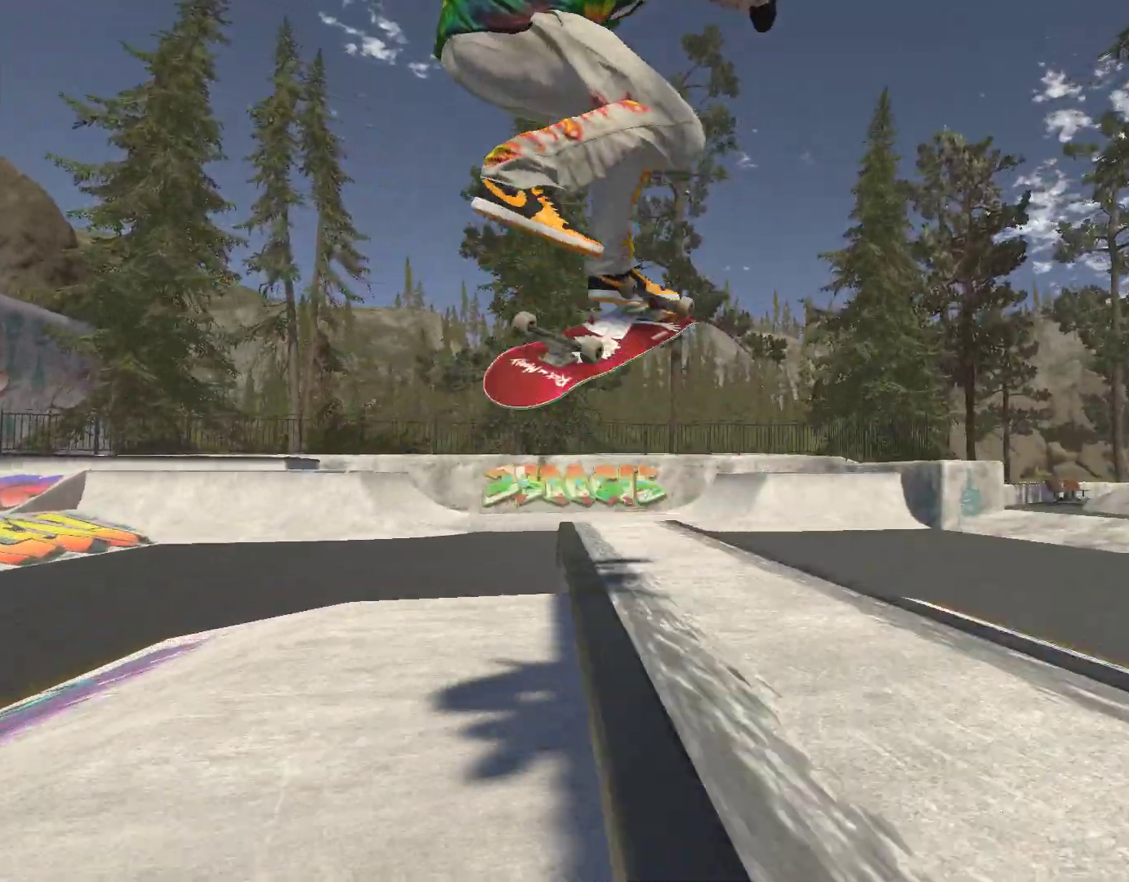
{"buttons": [], "left_stick": "center", "right_stick": "center", "events": []}
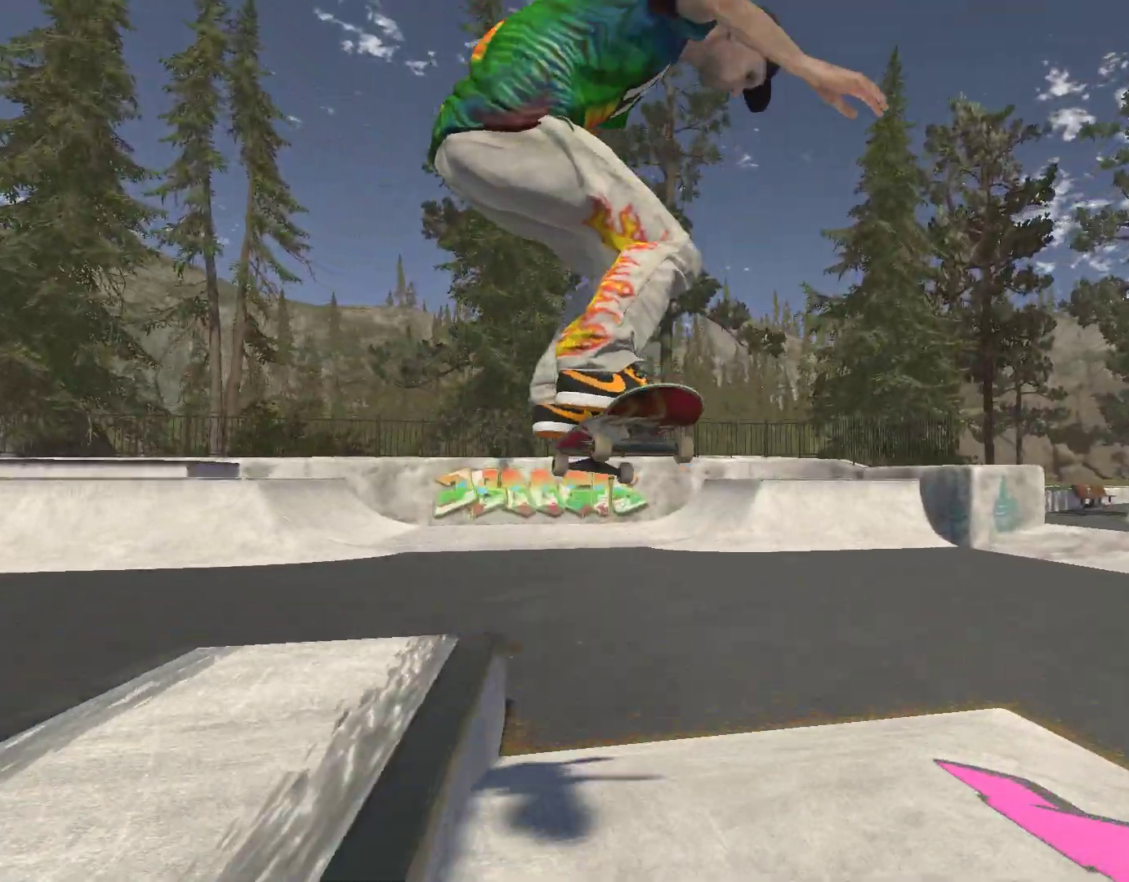
{"buttons": [], "left_stick": "right", "right_stick": "center", "events": [[233, "left_stick", "right"]]}
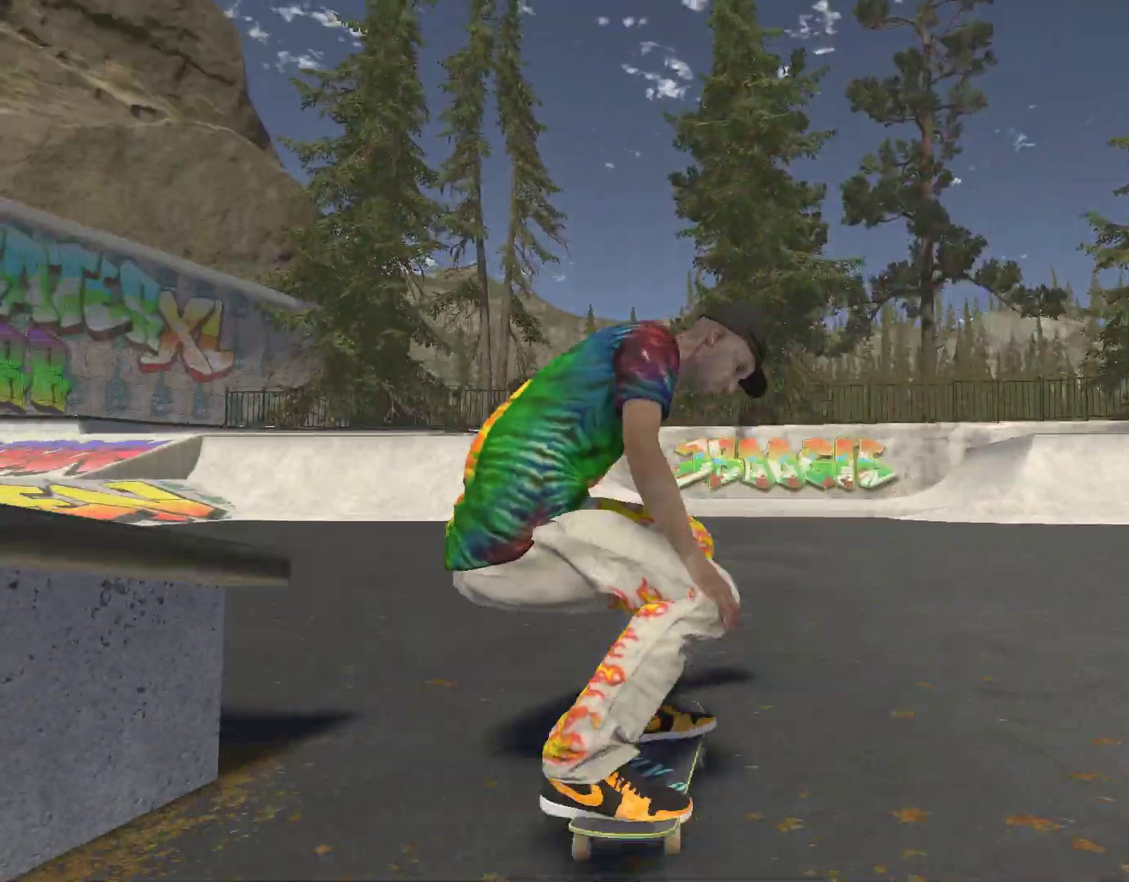
{"buttons": [], "left_stick": "left", "right_stick": "center", "events": [[367, "left_stick", "center"], [500, "left_stick", "left"]]}